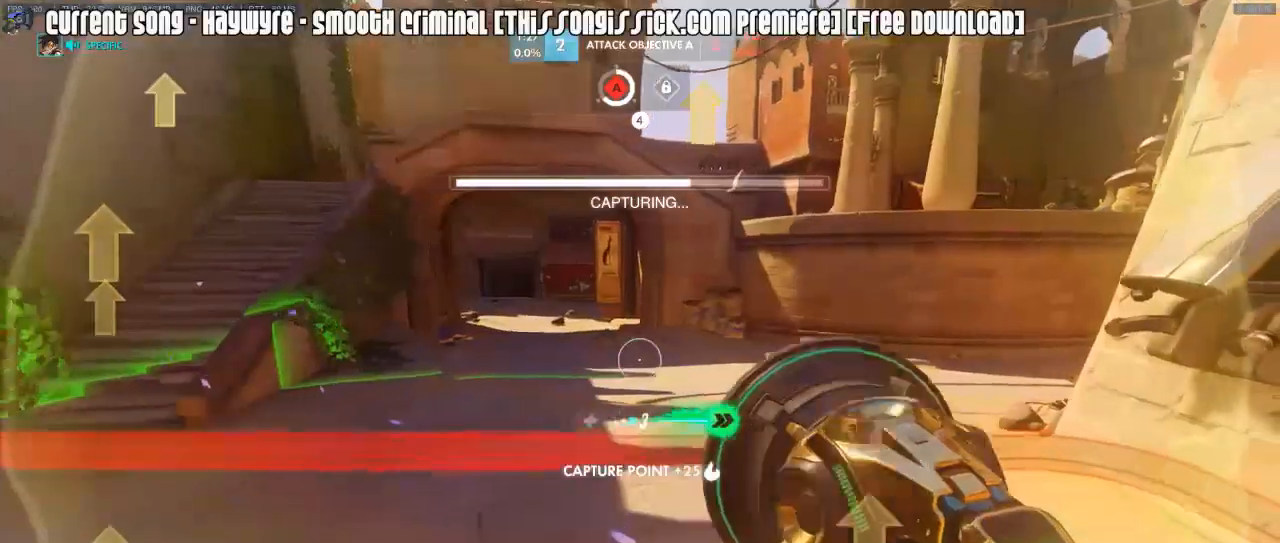
Gameplay with keyboard and mouse; each line is a JSON object with the keys and mouse buttons held at the frame after it. "events" lists presses ("down") and releases ("up") of "1", "2", "3", "4", "5", "a", "alt", "c", "caps_lock", "d", "e", "f", "g", "q", "r", "s", "shift", "space", "t", "tab", "v", "w", "x", "z", "mouse_left", "mouse_wheel", "mouse_right", "mouse_mb4" and "mouse_mb5" between this image and that frame as [ms after this image, input, new state], when the widget could be followed in between. "mouse_left", "mouse_wheel", "mouse_right", "mouse_mb4", "mouse_mb5" = the "left", "wheel", "right", "mb4", "mb5" buttons of the "mouse" list. No other keys are recorded. "wheel" means that the mouse wheel is clicked or scrolled. Mouse movement is not recorded.
{"keys": ["w"], "mouse": ["right"], "events": [[367, "w", "down"], [450, "mouse_right", "down"]]}
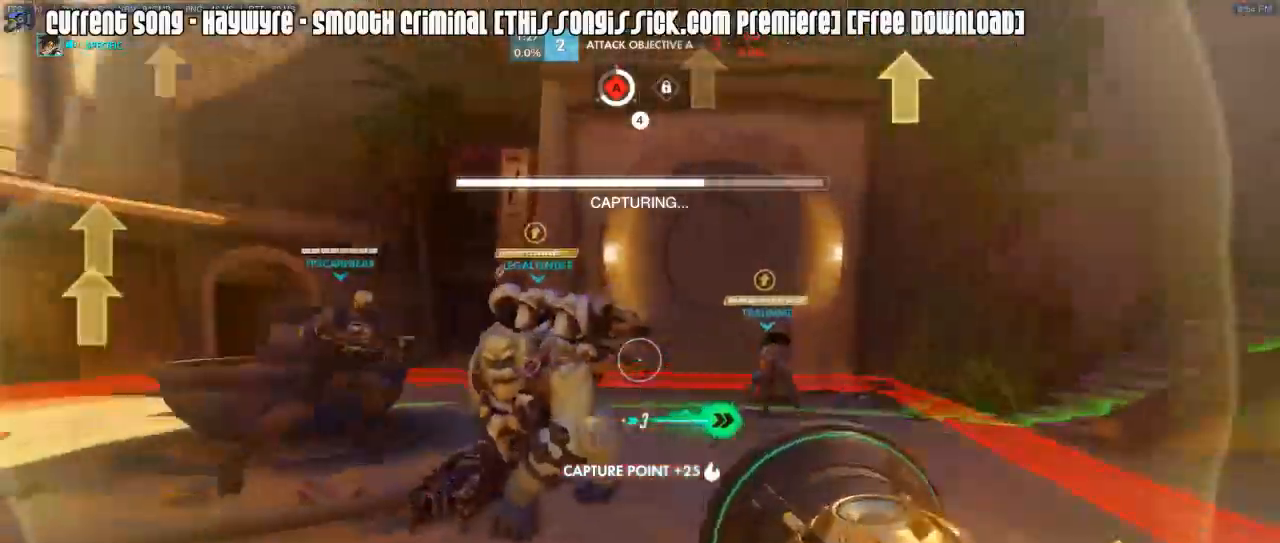
{"keys": [], "mouse": [], "events": [[50, "mouse_right", "up"], [200, "w", "up"]]}
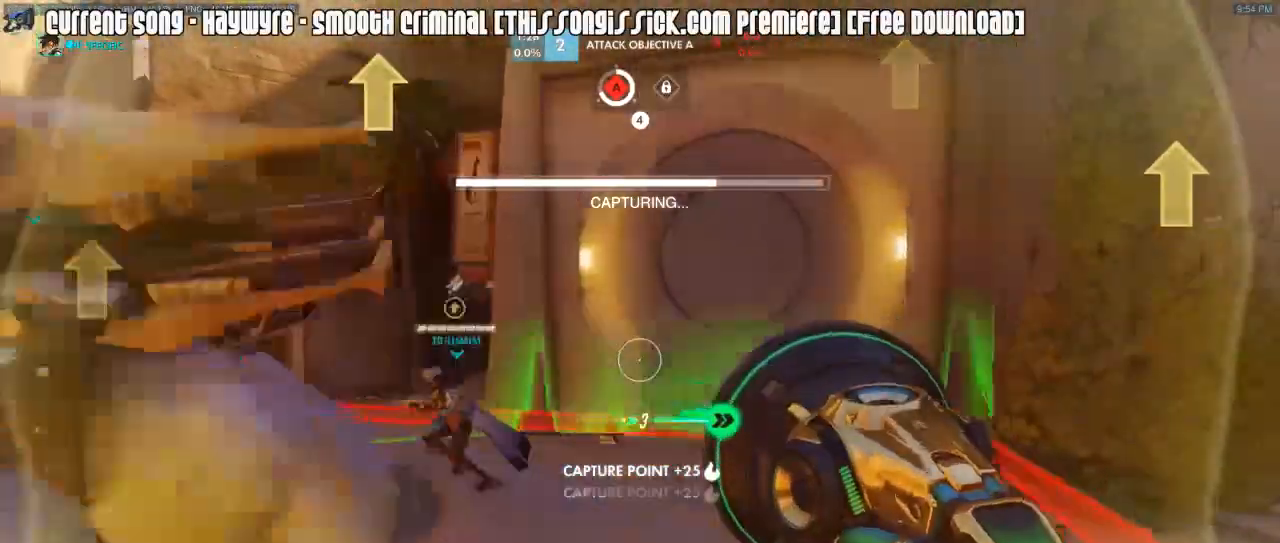
{"keys": ["z"], "mouse": [], "events": [[117, "w", "down"], [167, "mouse_right", "down"], [267, "mouse_right", "up"], [267, "w", "up"], [500, "z", "down"]]}
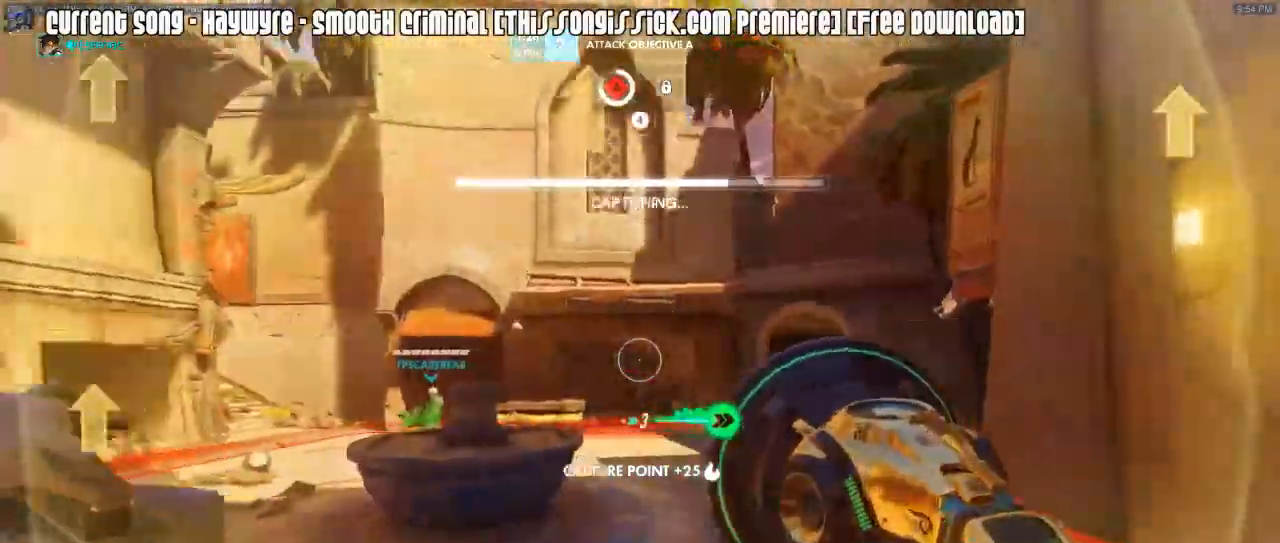
{"keys": ["w"], "mouse": ["right"], "events": [[33, "z", "up"], [283, "w", "down"], [417, "mouse_right", "down"]]}
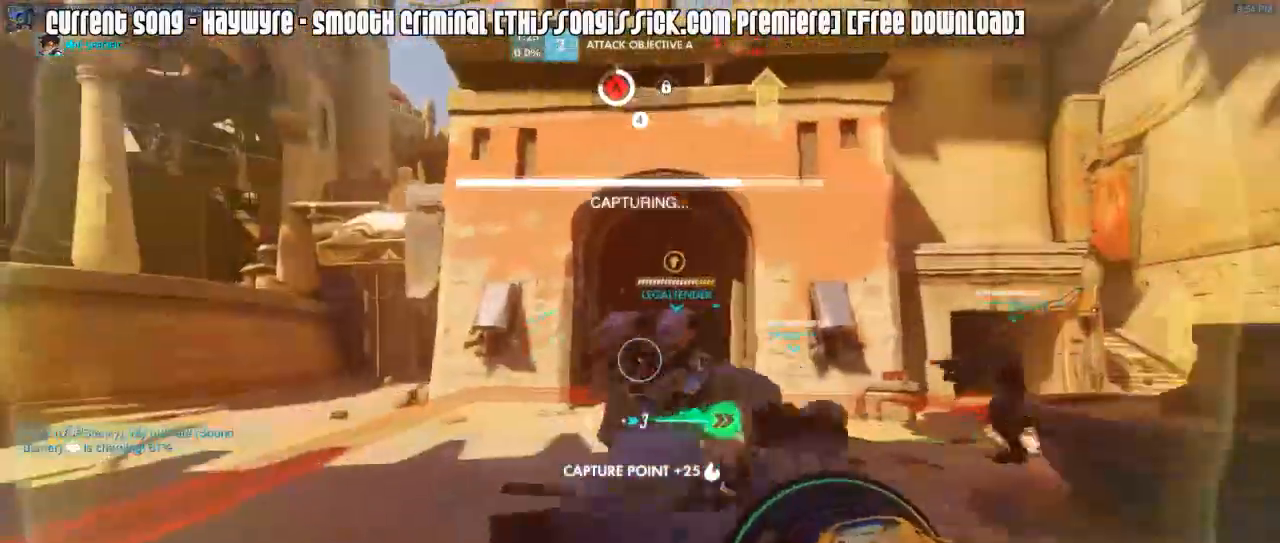
{"keys": ["r"], "mouse": [], "events": [[17, "mouse_right", "up"], [250, "w", "up"], [483, "r", "down"]]}
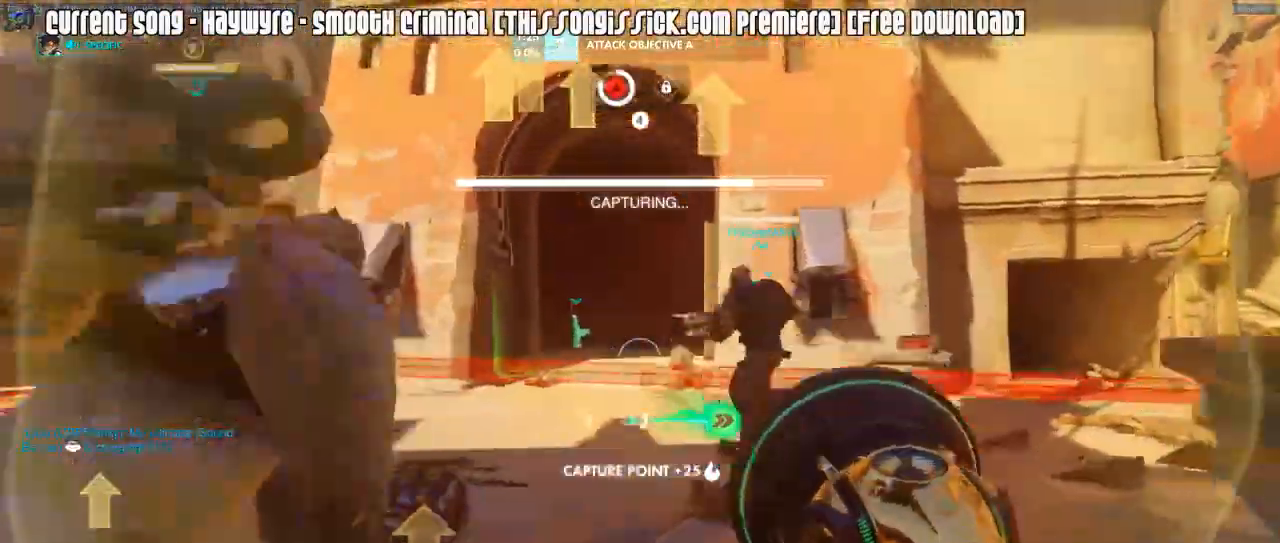
{"keys": ["a"], "mouse": [], "events": [[67, "r", "up"], [117, "mouse_right", "down"], [217, "a", "down"], [217, "mouse_right", "up"]]}
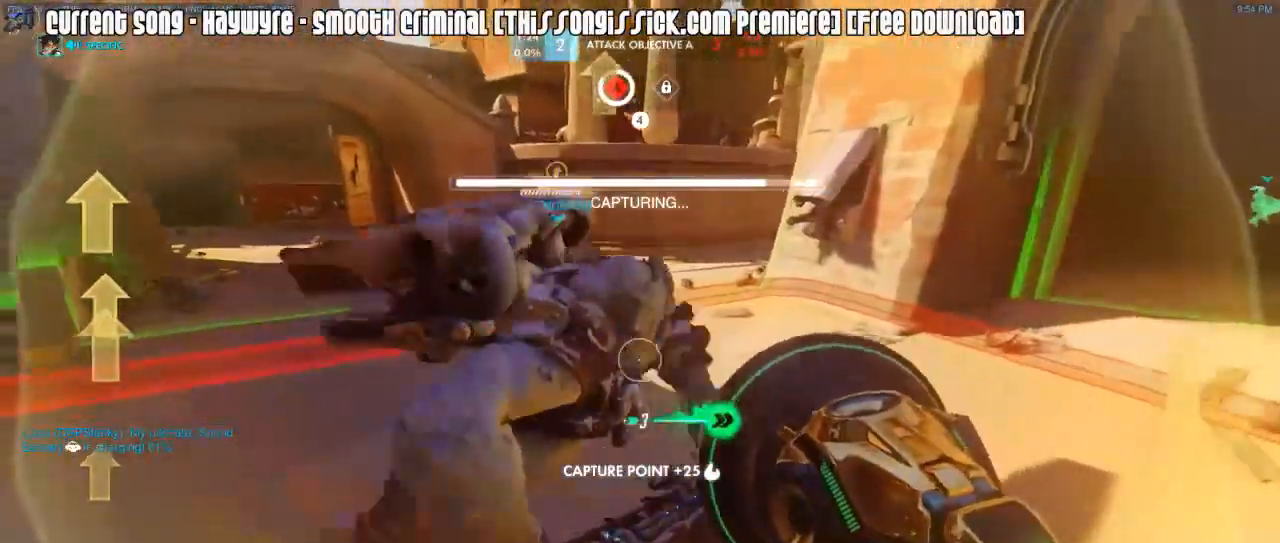
{"keys": ["d"], "mouse": [], "events": [[33, "r", "down"], [83, "r", "up"], [183, "a", "up"], [367, "a", "down"], [417, "a", "up"], [417, "d", "down"]]}
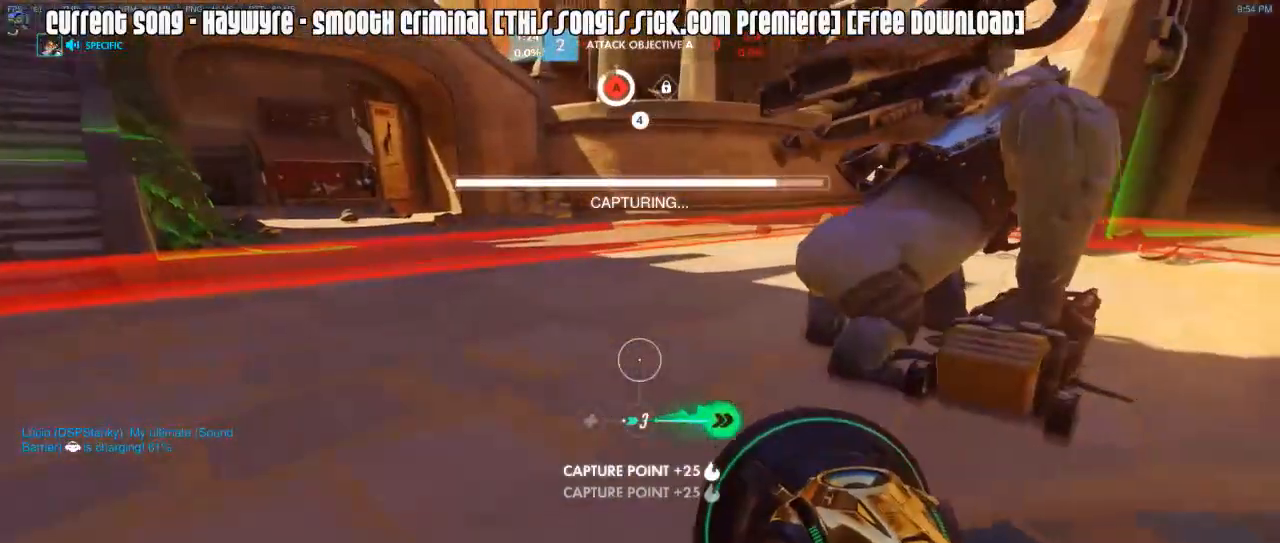
{"keys": ["d"], "mouse": [], "events": [[17, "d", "up"], [50, "a", "down"], [100, "a", "up"], [100, "d", "down"], [150, "d", "up"], [200, "a", "down"], [250, "a", "up"], [250, "d", "down"], [383, "a", "down"], [433, "a", "up"]]}
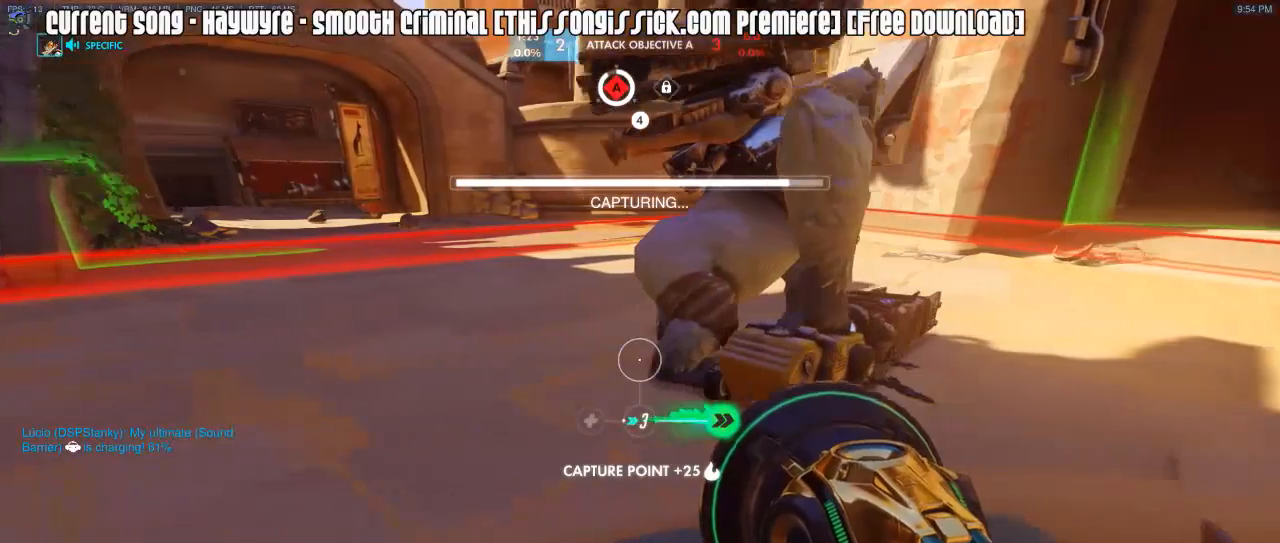
{"keys": [], "mouse": [], "events": [[17, "d", "up"], [67, "a", "down"], [117, "d", "down"], [167, "a", "up"], [167, "d", "up"], [267, "a", "down"], [350, "a", "up"]]}
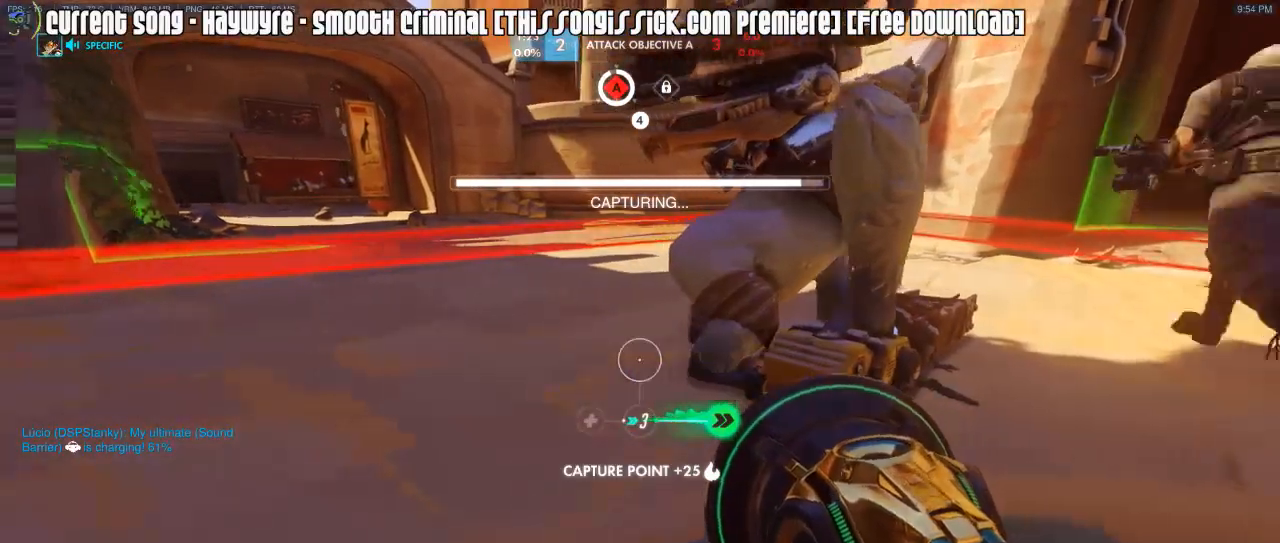
{"keys": ["a", "d"], "mouse": [], "events": [[33, "a", "down"], [233, "a", "up"], [367, "a", "down"], [467, "d", "down"]]}